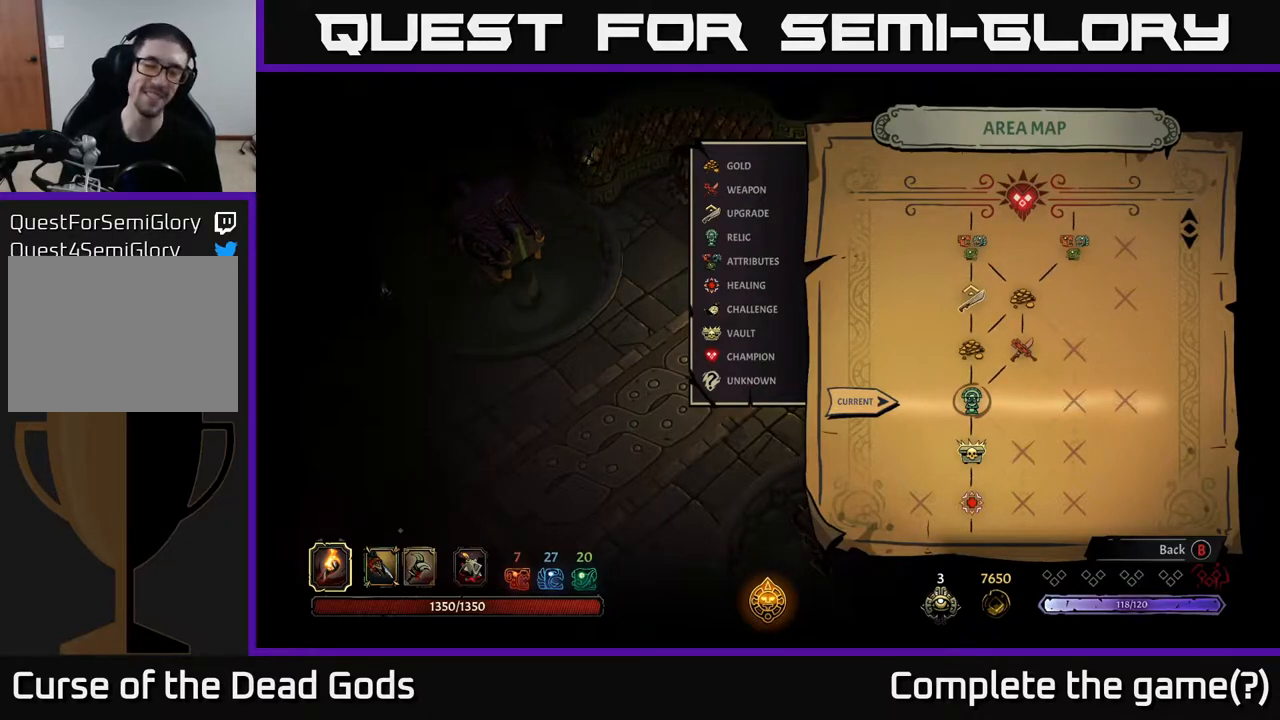
Gameplay with a controller (Xbox layout); each line is a JSON object with the inputs held at the frame after it. "events" lists button and stick changes between this image and that frame as [ms after this image, input, new state], when the widget could be followed in between.
{"buttons": [], "left_stick": "up-right", "right_stick": "center", "events": [[117, "B", "down"], [200, "B", "up"], [283, "left_stick", "right"], [417, "left_stick", "up-right"]]}
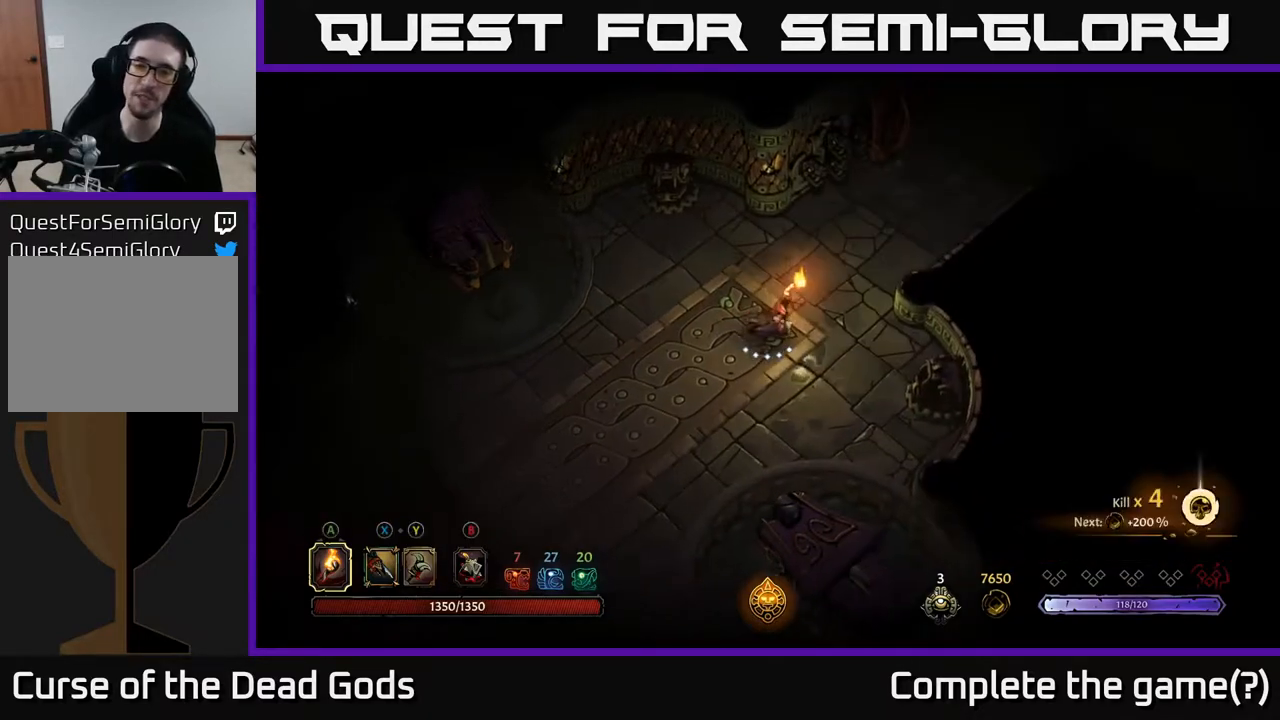
{"buttons": [], "left_stick": "up-right", "right_stick": "center", "events": []}
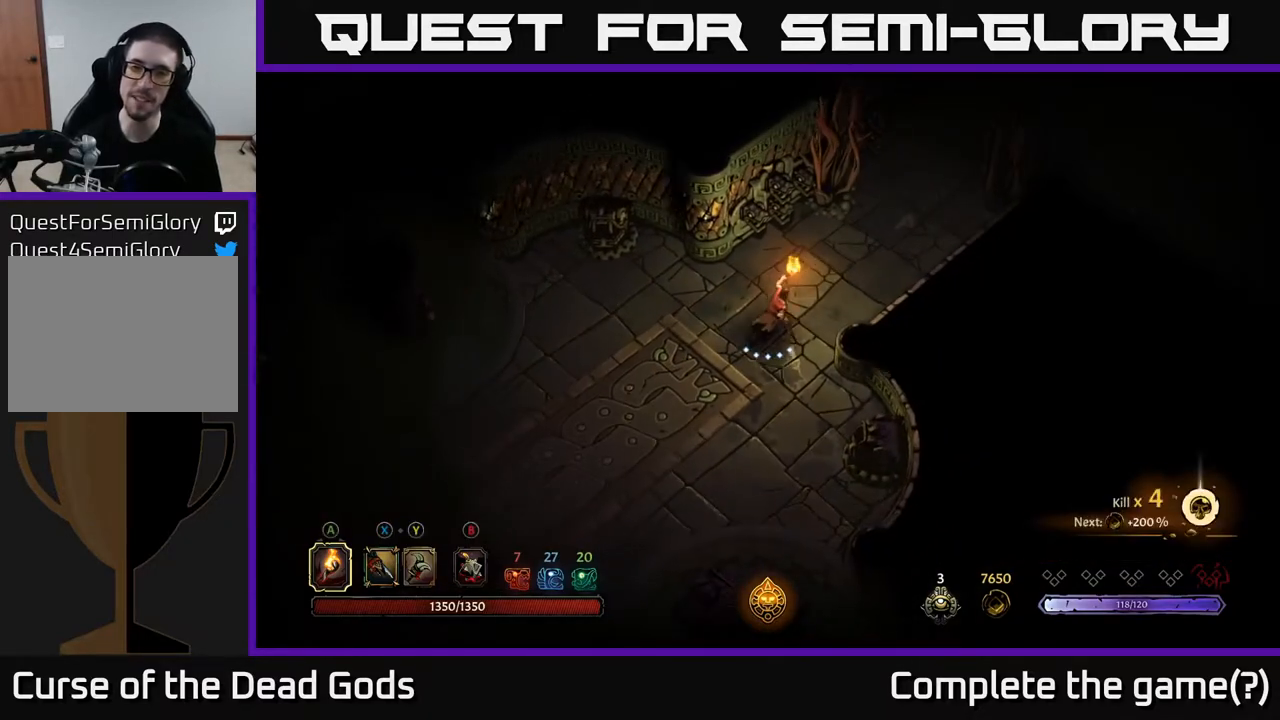
{"buttons": [], "left_stick": "up-right", "right_stick": "center", "events": []}
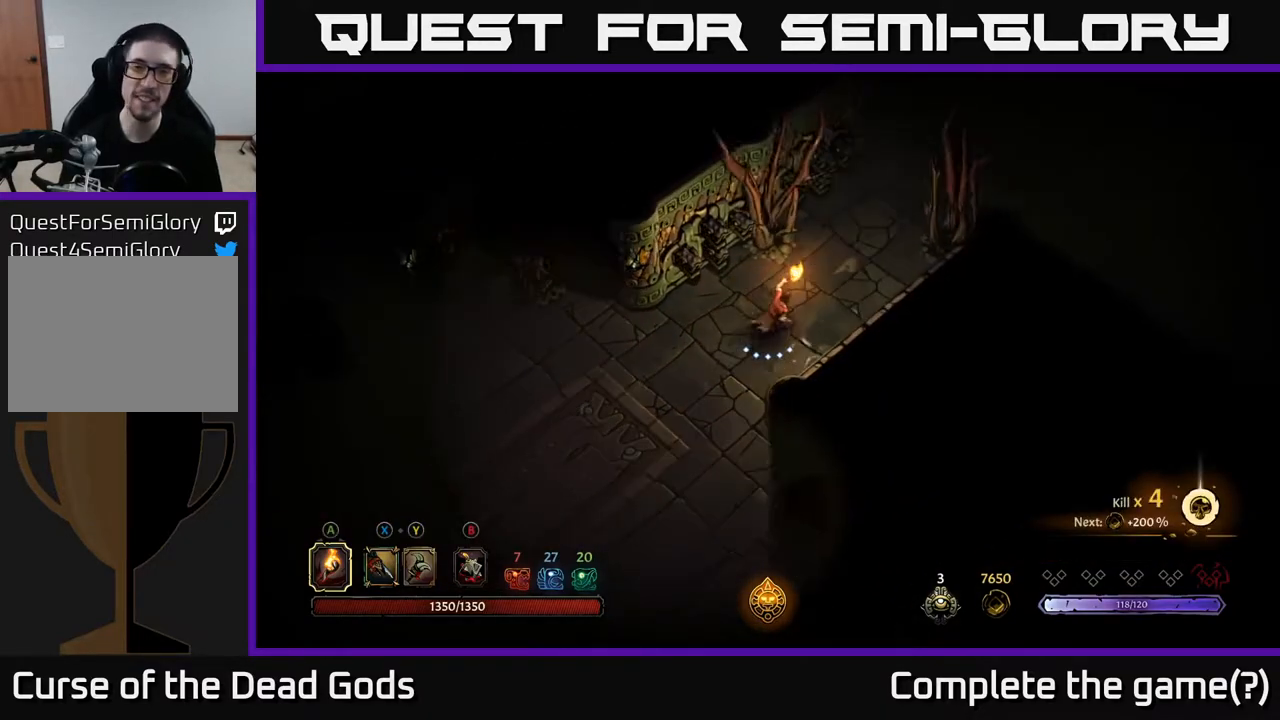
{"buttons": [], "left_stick": "up-right", "right_stick": "center", "events": []}
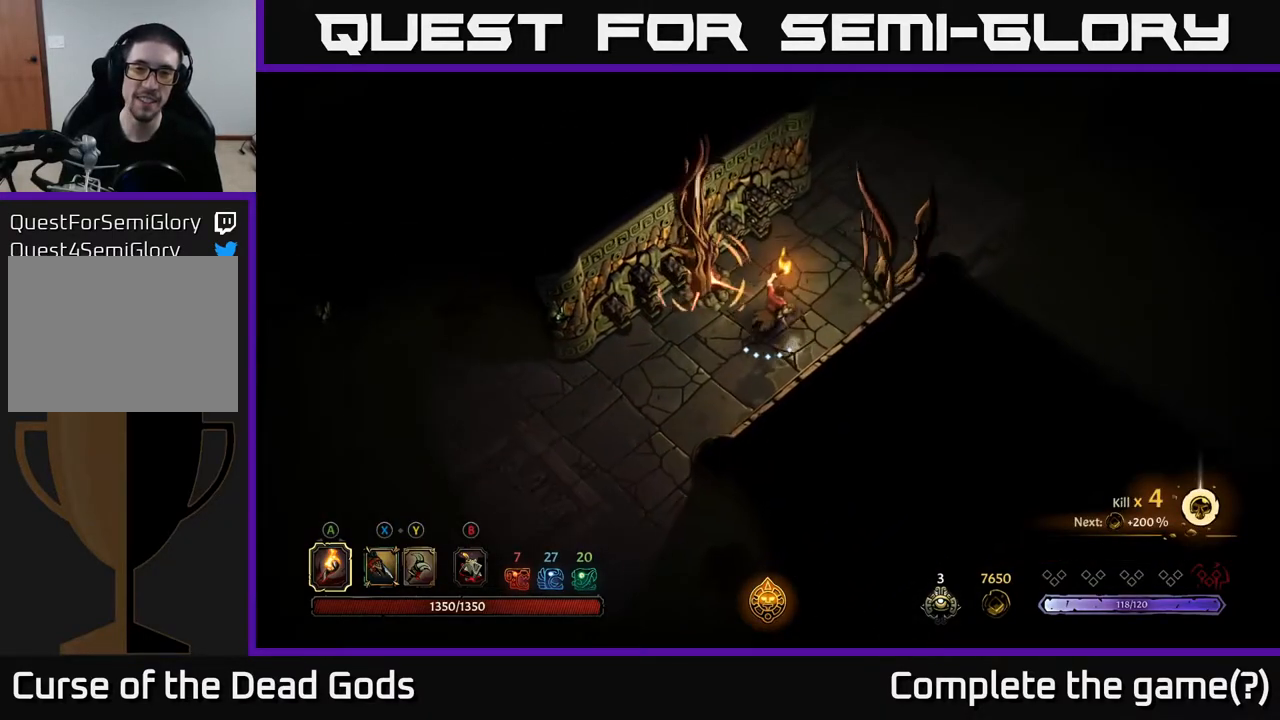
{"buttons": [], "left_stick": "up-right", "right_stick": "center", "events": [[150, "R2", "down"], [483, "R2", "up"]]}
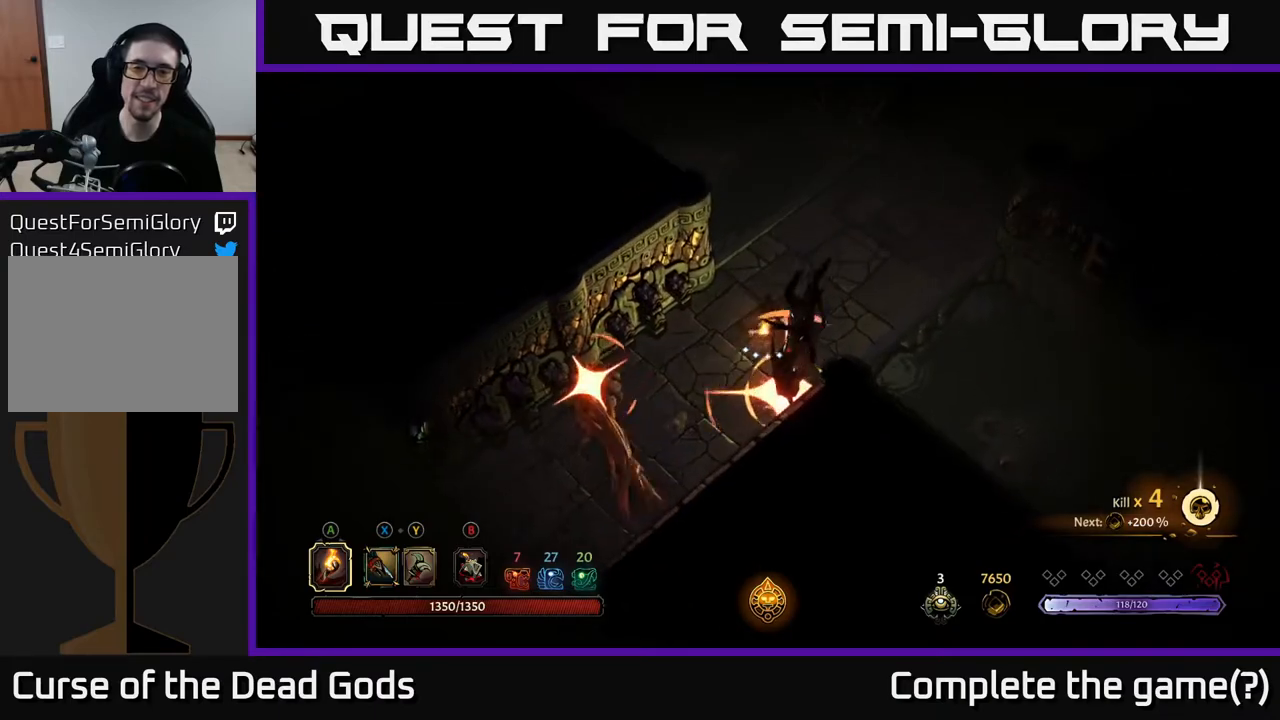
{"buttons": [], "left_stick": "up-right", "right_stick": "center", "events": [[300, "R2", "down"], [467, "R2", "up"]]}
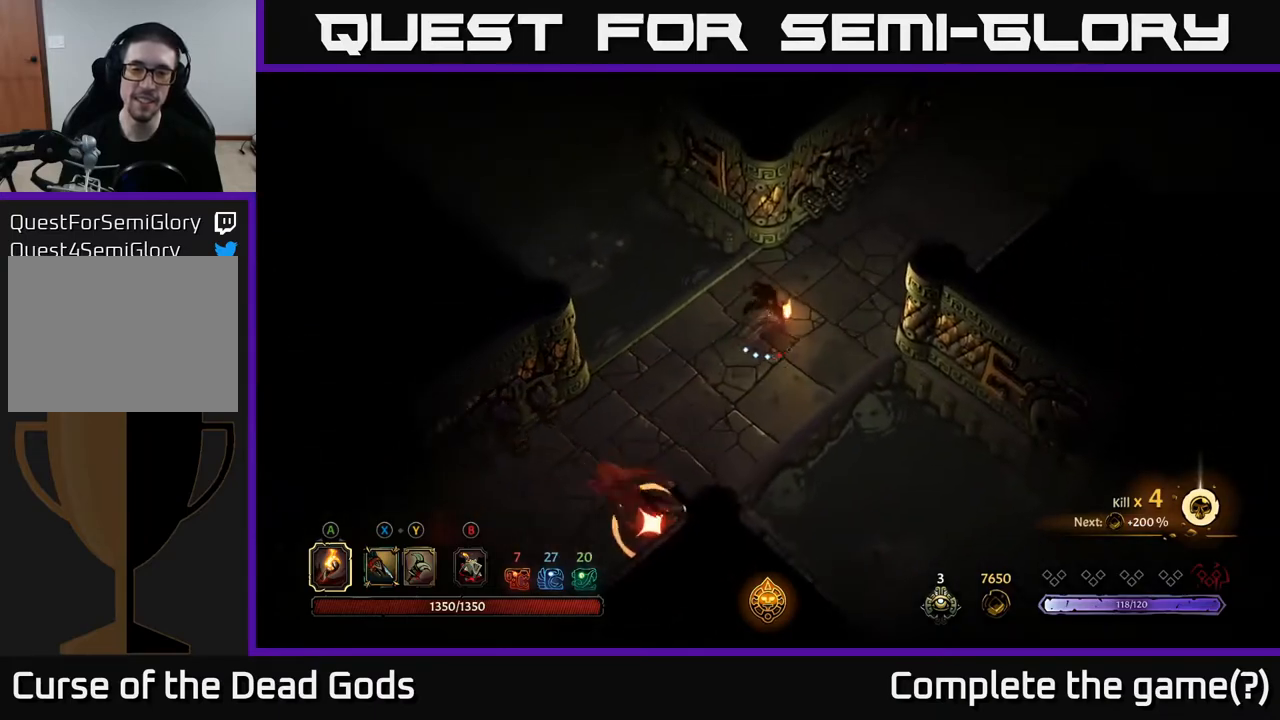
{"buttons": [], "left_stick": "up-right", "right_stick": "center", "events": []}
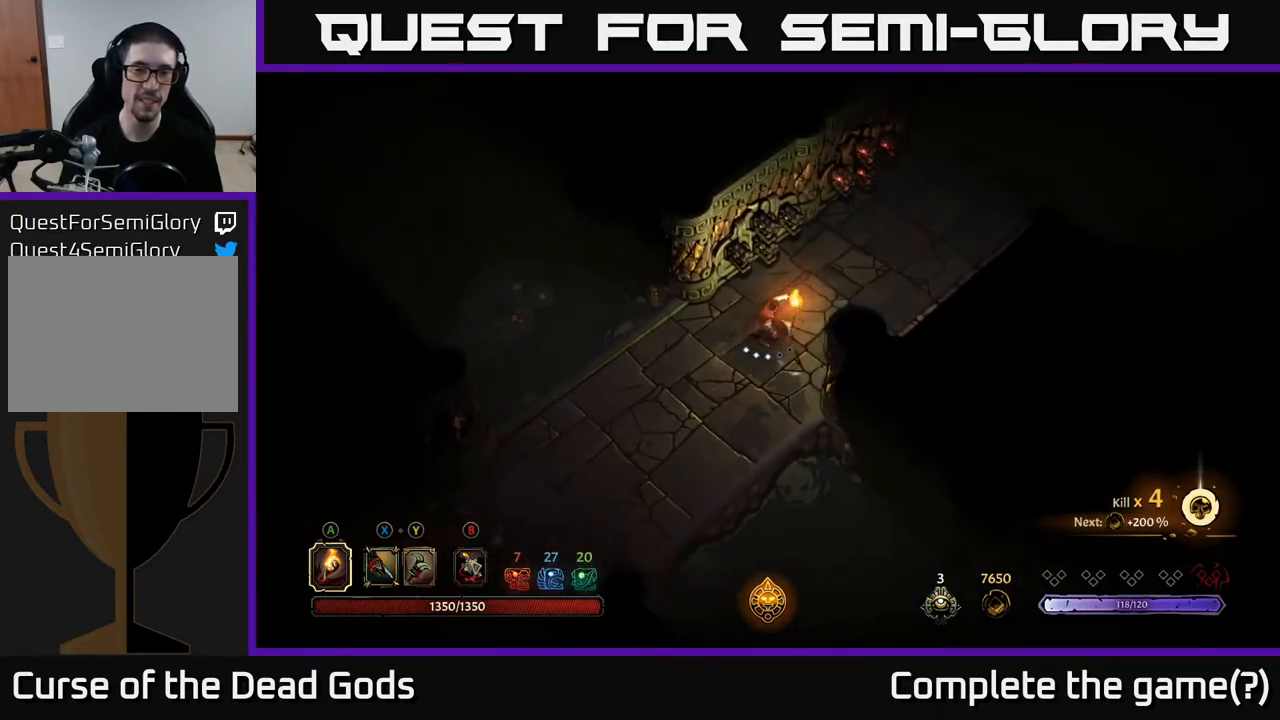
{"buttons": [], "left_stick": "up-right", "right_stick": "center", "events": []}
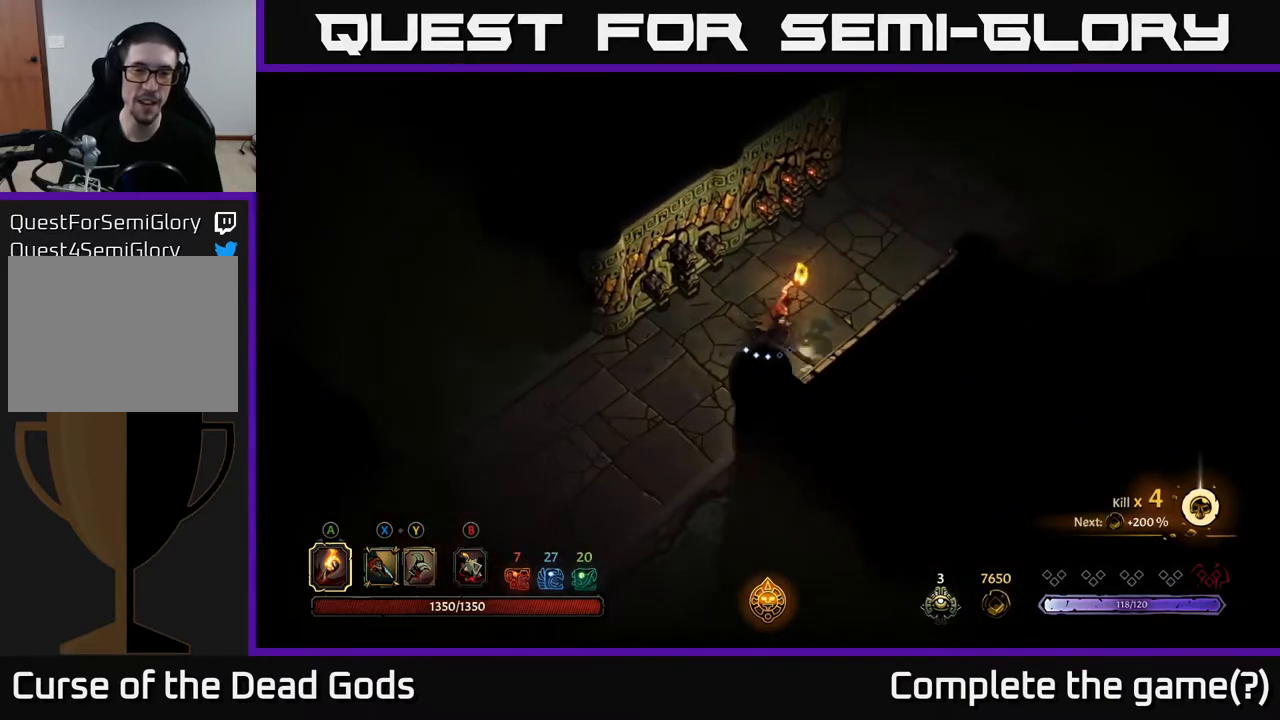
{"buttons": [], "left_stick": "up-right", "right_stick": "center", "events": []}
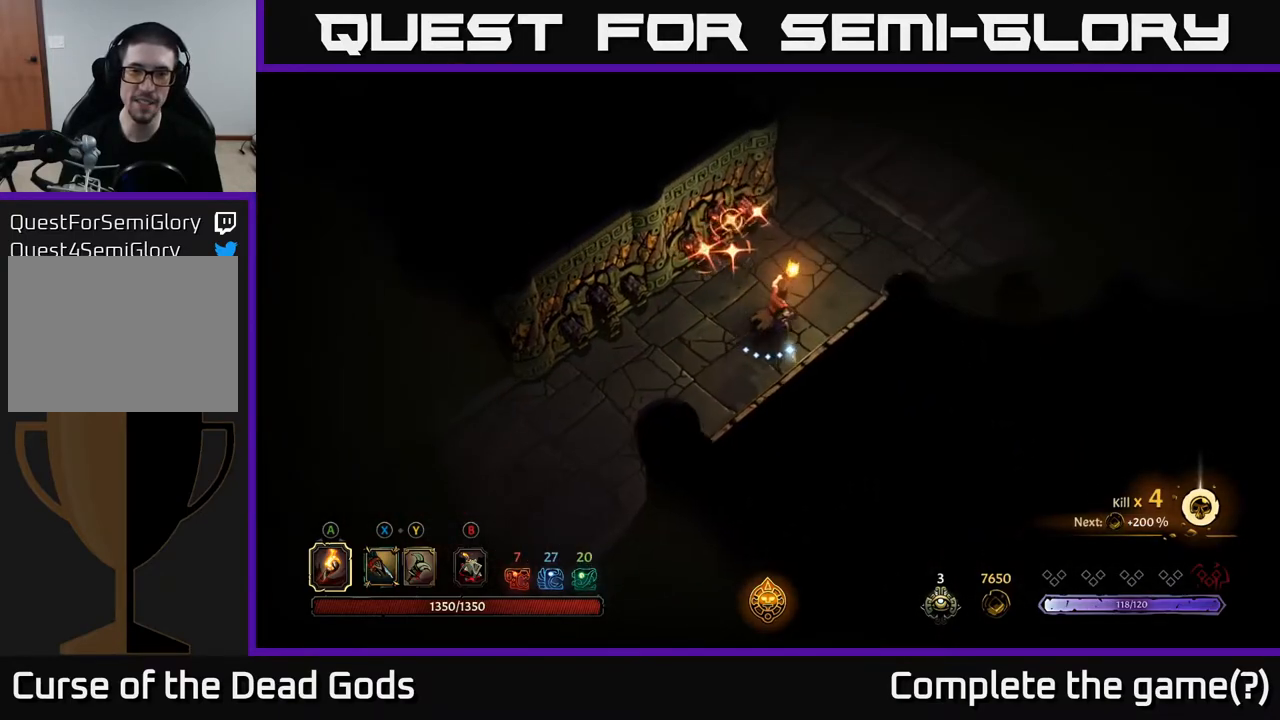
{"buttons": [], "left_stick": "up-right", "right_stick": "center", "events": [[200, "R2", "down"], [367, "R2", "up"]]}
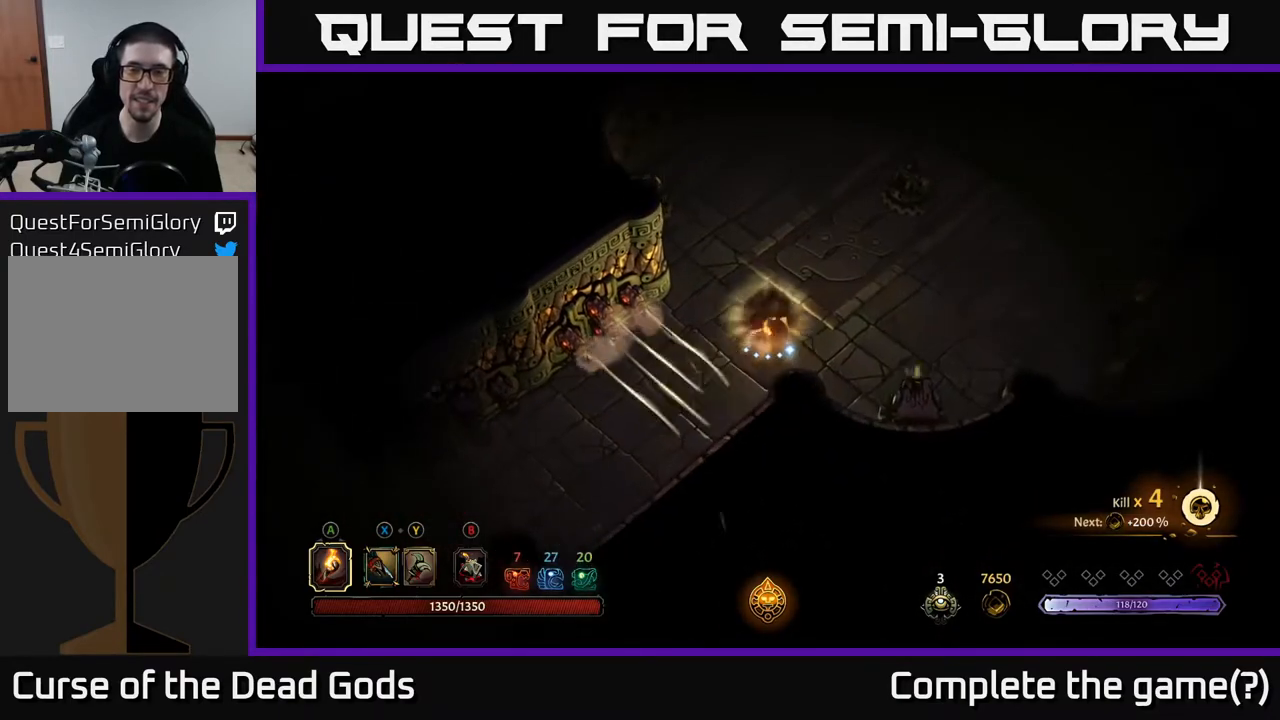
{"buttons": [], "left_stick": "up-right", "right_stick": "center", "events": [[67, "left_stick", "center"], [283, "left_stick", "up-right"]]}
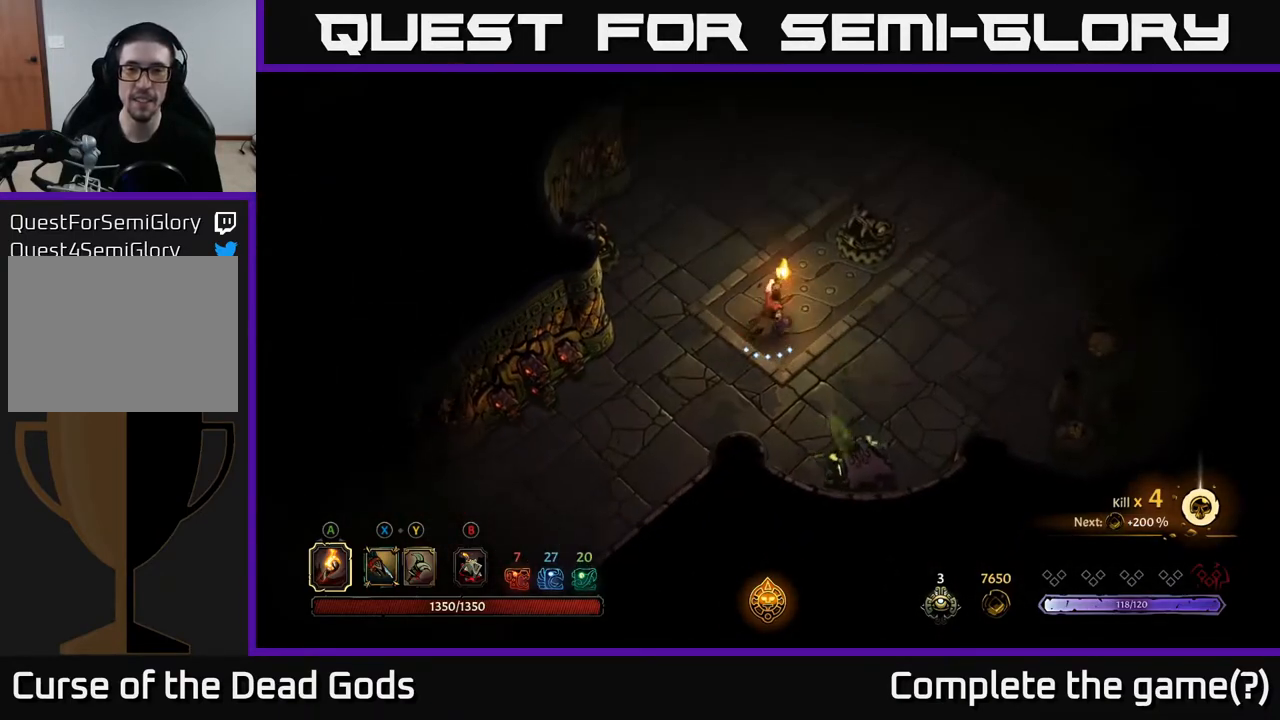
{"buttons": [], "left_stick": "right", "right_stick": "center", "events": [[217, "R2", "down"], [217, "left_stick", "right"], [483, "R2", "up"]]}
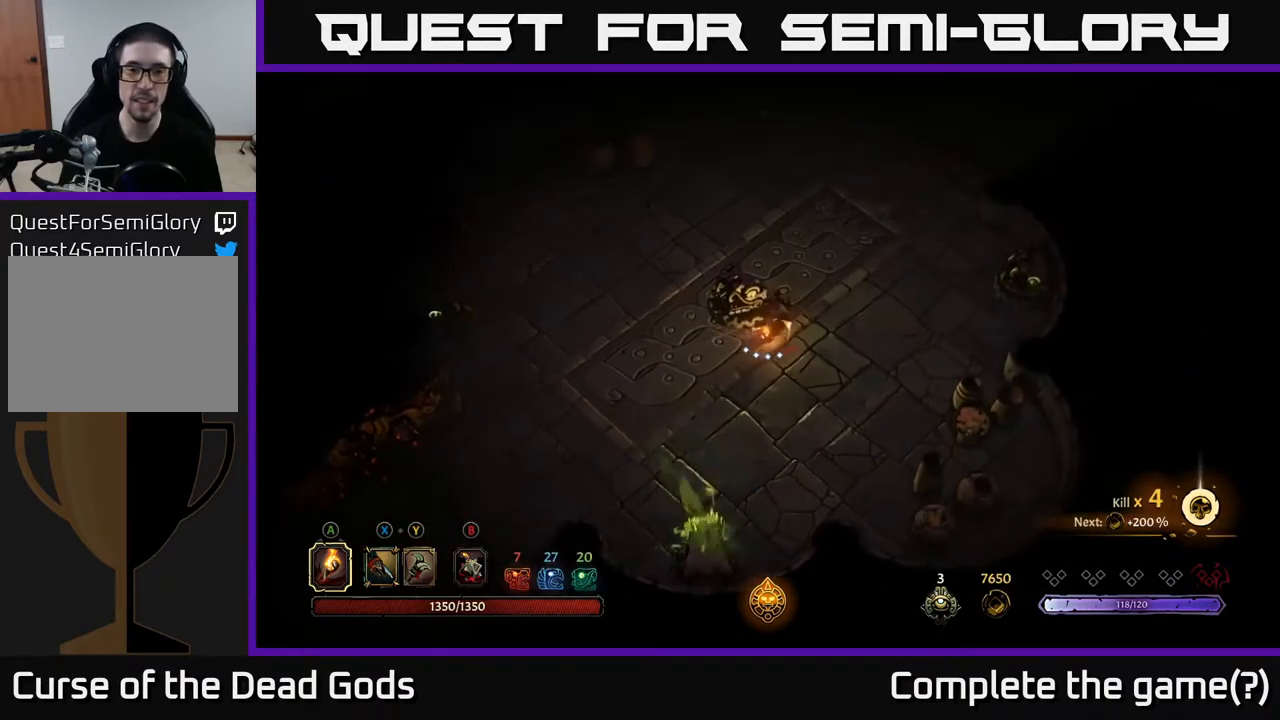
{"buttons": [], "left_stick": "up", "right_stick": "center", "events": [[117, "left_stick", "up-right"], [433, "left_stick", "up"]]}
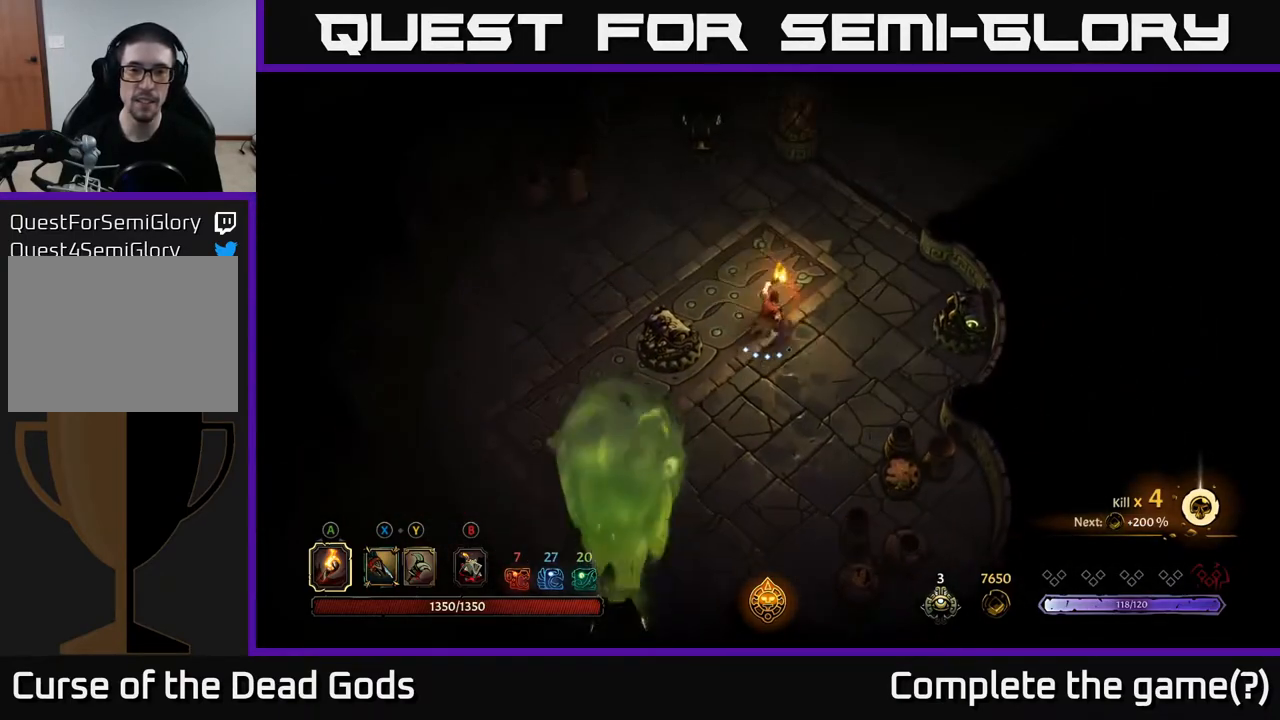
{"buttons": [], "left_stick": "left", "right_stick": "center", "events": [[33, "left_stick", "up-left"], [450, "left_stick", "left"]]}
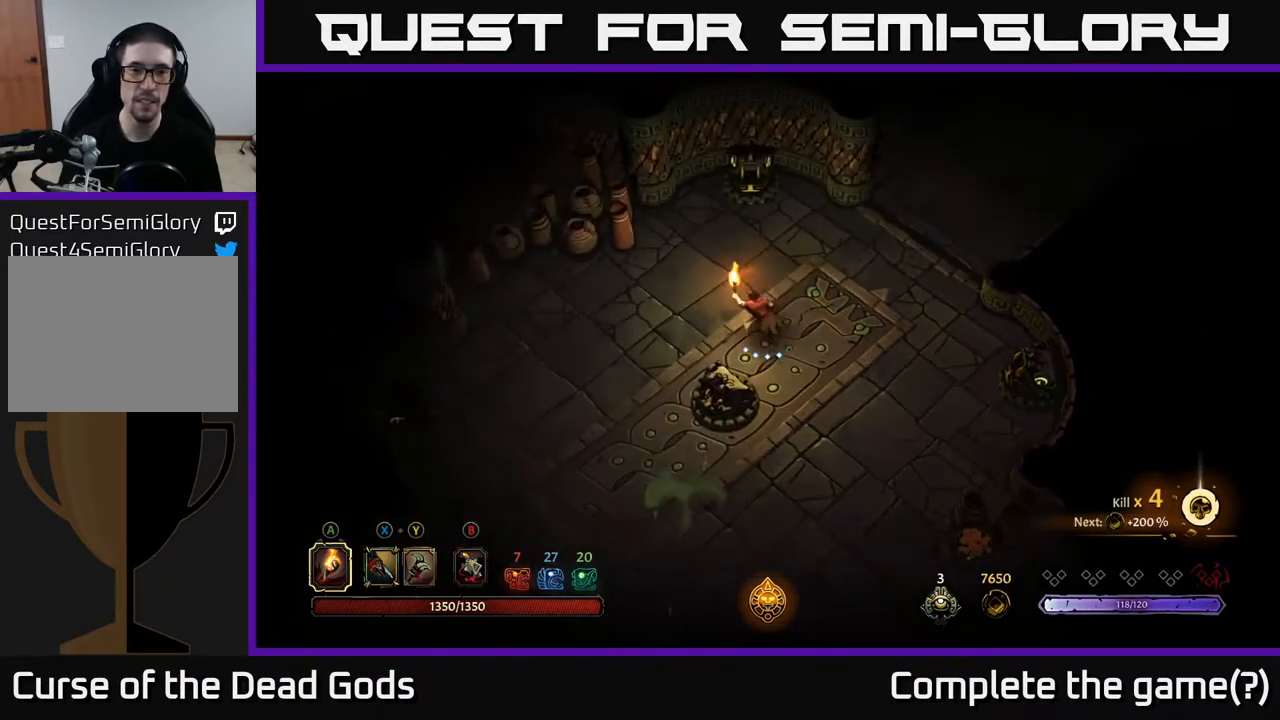
{"buttons": [], "left_stick": "center", "right_stick": "center", "events": [[433, "left_stick", "center"]]}
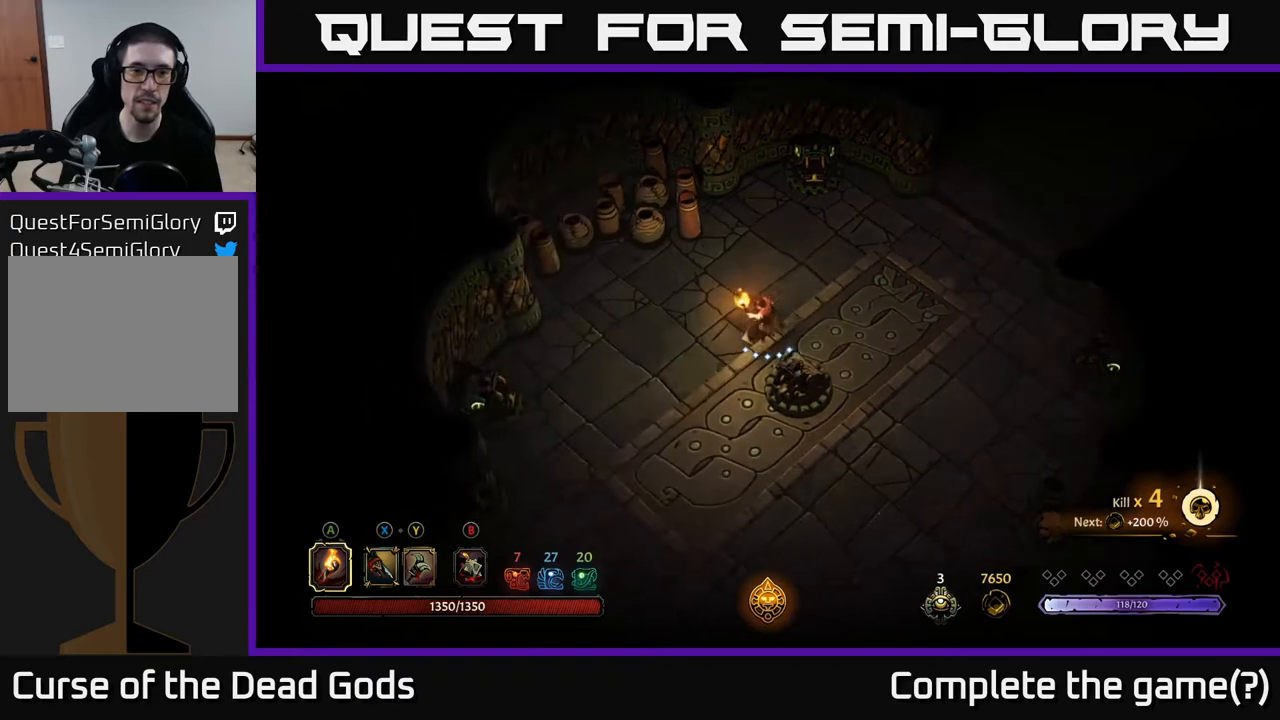
{"buttons": [], "left_stick": "down-right", "right_stick": "center", "events": [[117, "left_stick", "right"], [350, "left_stick", "down-right"]]}
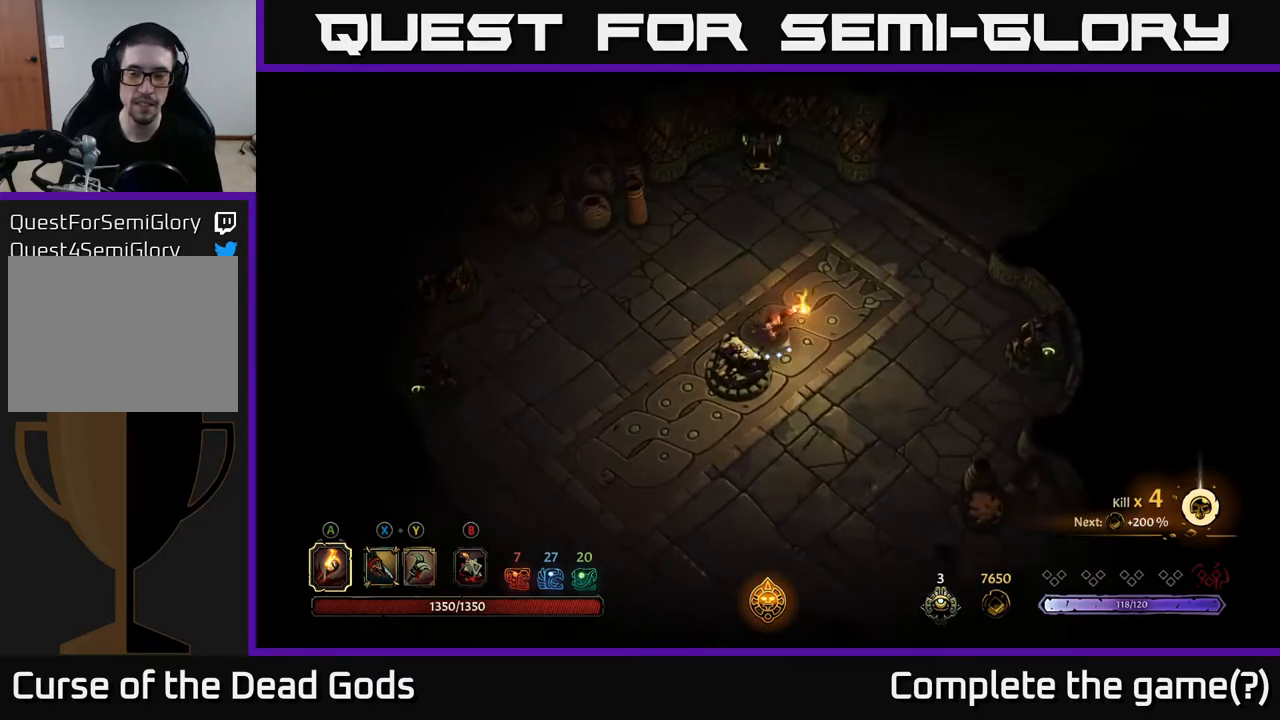
{"buttons": [], "left_stick": "down", "right_stick": "center", "events": [[317, "left_stick", "right"], [500, "left_stick", "down"]]}
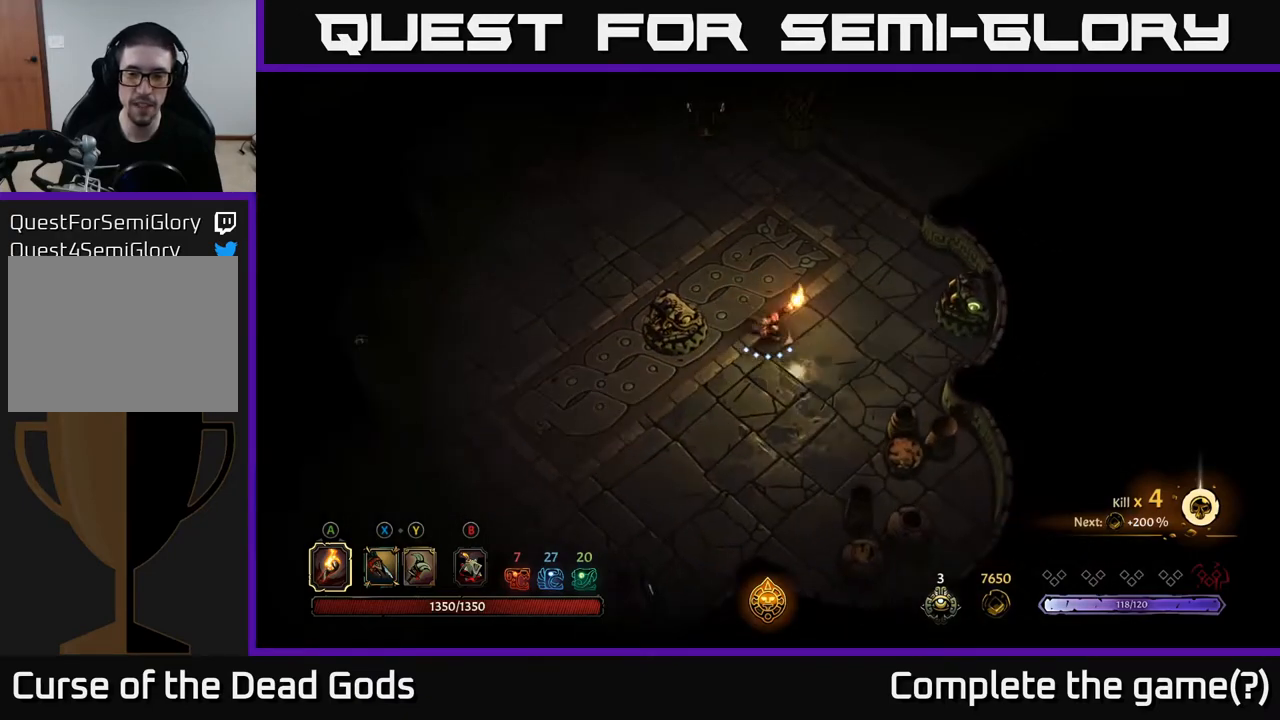
{"buttons": [], "left_stick": "down-right", "right_stick": "center", "events": [[333, "left_stick", "down-right"]]}
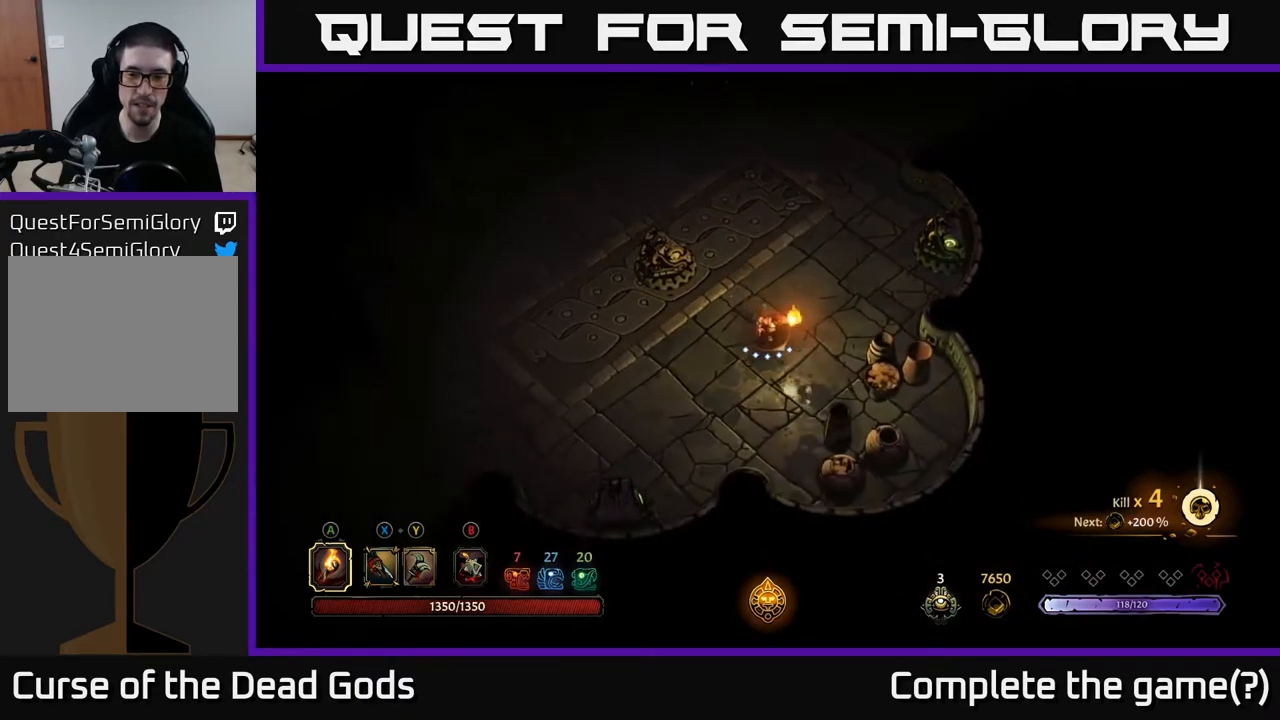
{"buttons": [], "left_stick": "down", "right_stick": "center", "events": [[67, "X", "down"], [133, "X", "up"], [200, "X", "down"], [250, "X", "up"], [317, "left_stick", "center"], [450, "left_stick", "down"]]}
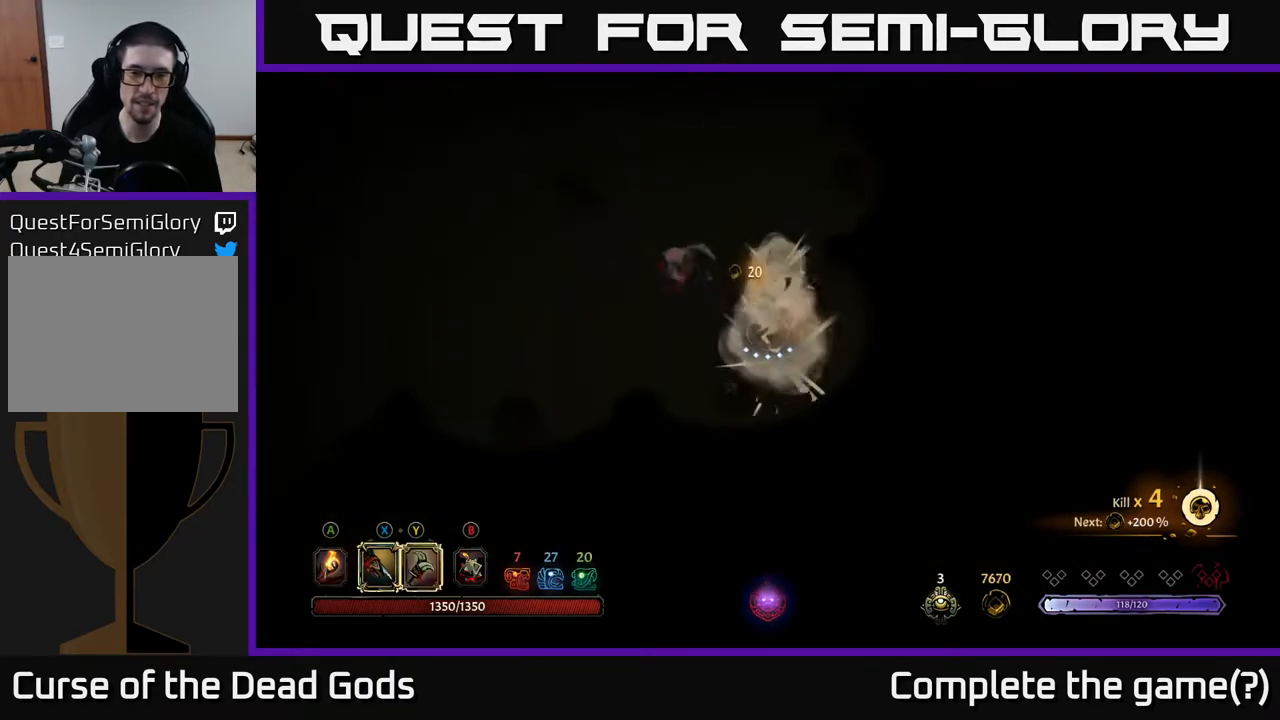
{"buttons": [], "left_stick": "center", "right_stick": "center", "events": [[83, "X", "down"], [167, "X", "up"], [483, "left_stick", "center"]]}
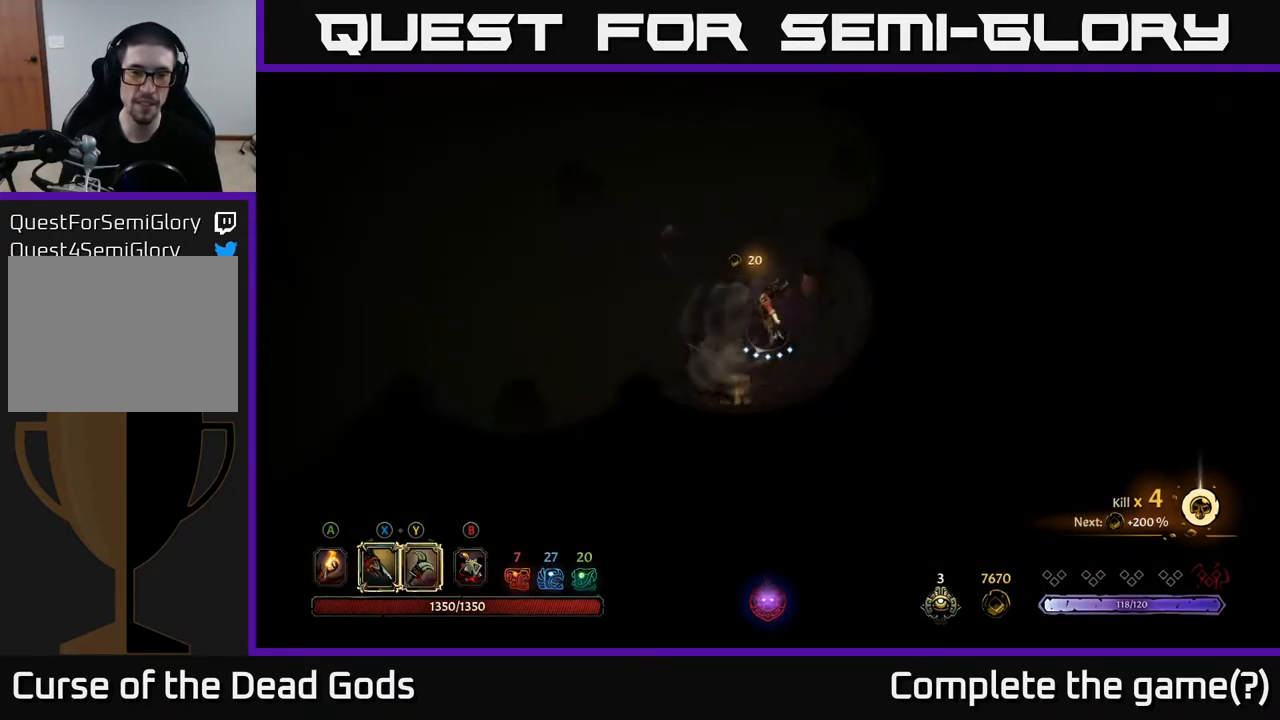
{"buttons": [], "left_stick": "down-left", "right_stick": "center", "events": [[83, "left_stick", "down-left"], [300, "left_stick", "down-right"], [500, "left_stick", "down-left"]]}
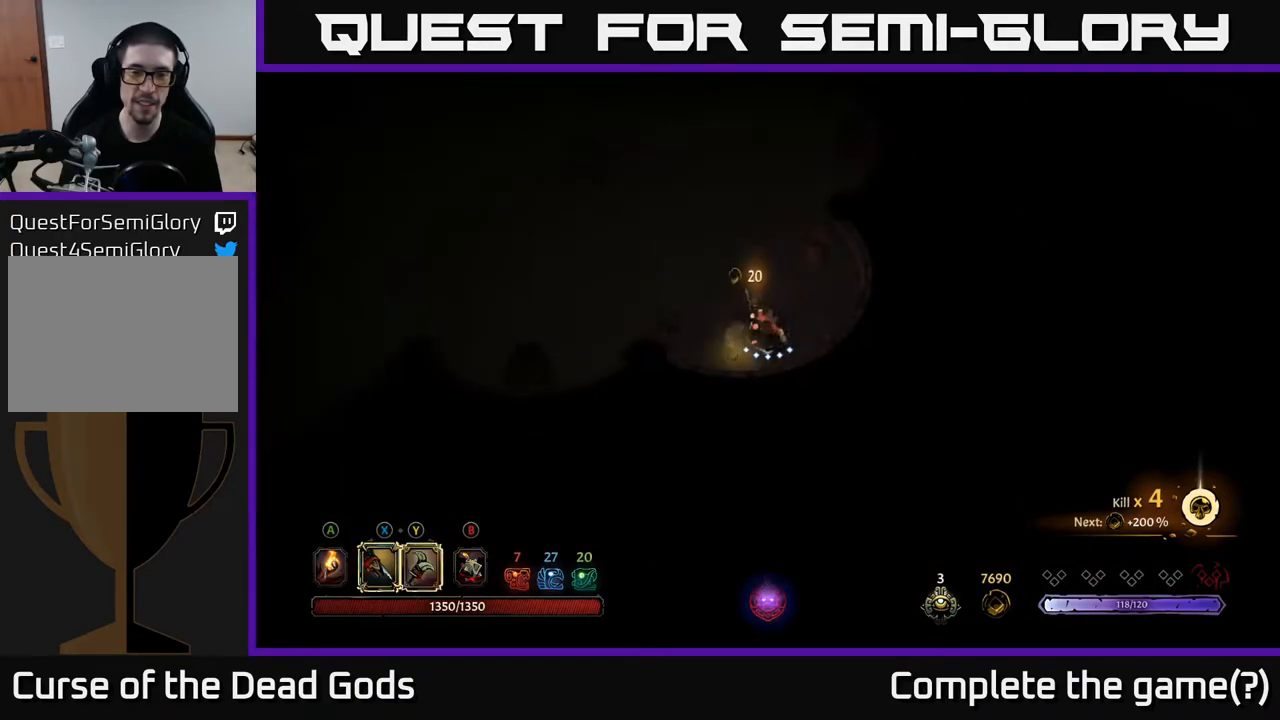
{"buttons": [], "left_stick": "up", "right_stick": "center", "events": [[83, "left_stick", "left"], [267, "left_stick", "up"], [317, "A", "down"], [417, "A", "up"]]}
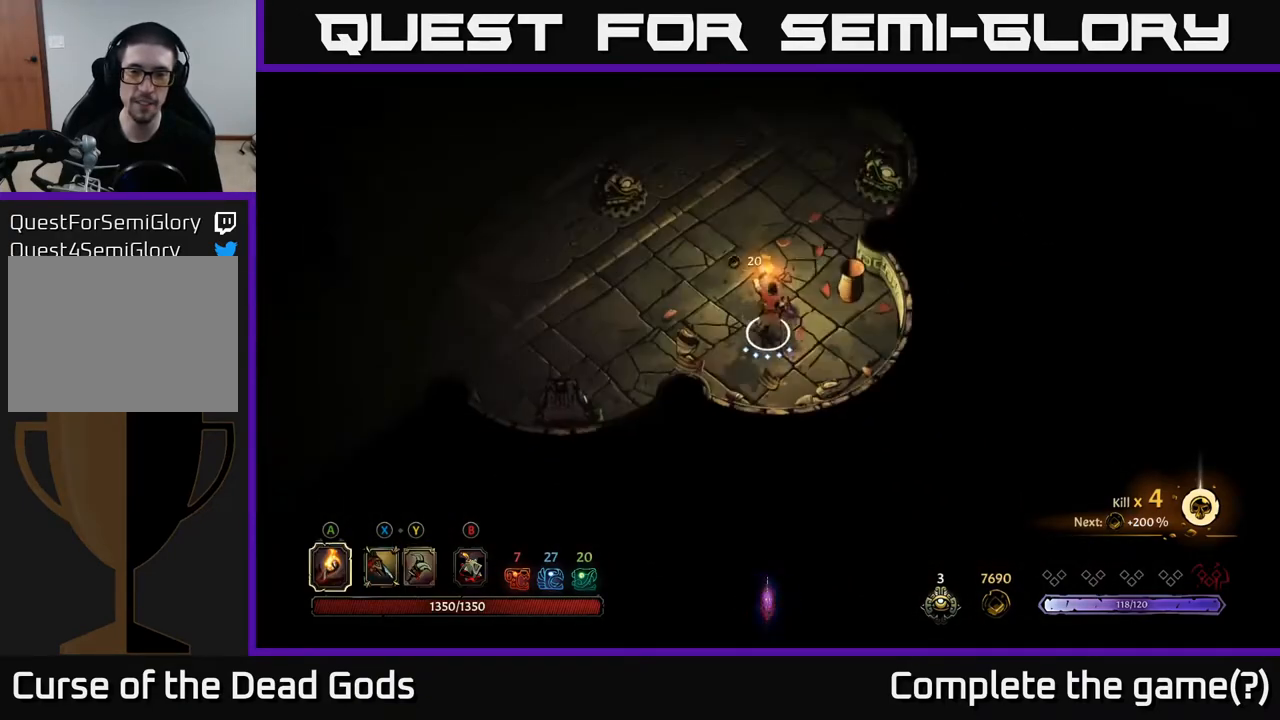
{"buttons": [], "left_stick": "up", "right_stick": "center", "events": []}
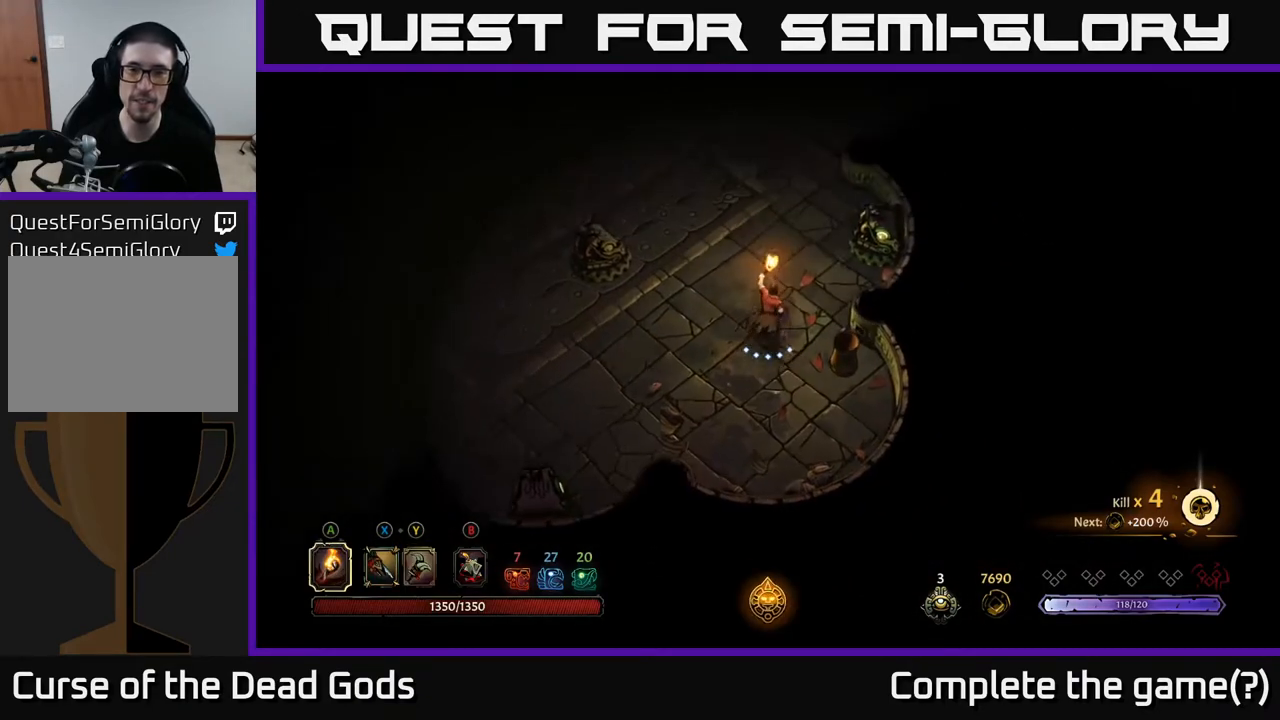
{"buttons": ["R2"], "left_stick": "up", "right_stick": "center", "events": [[467, "R2", "down"]]}
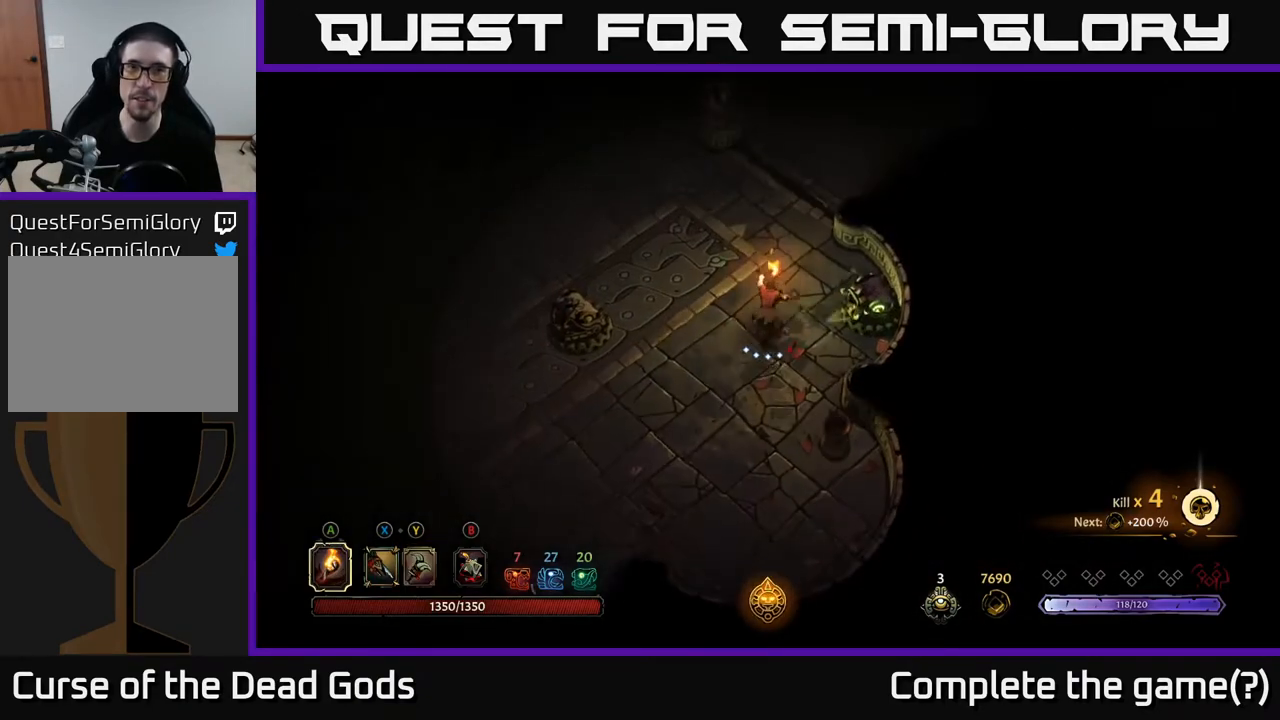
{"buttons": [], "left_stick": "up-right", "right_stick": "center", "events": [[150, "R2", "up"], [333, "left_stick", "up-right"]]}
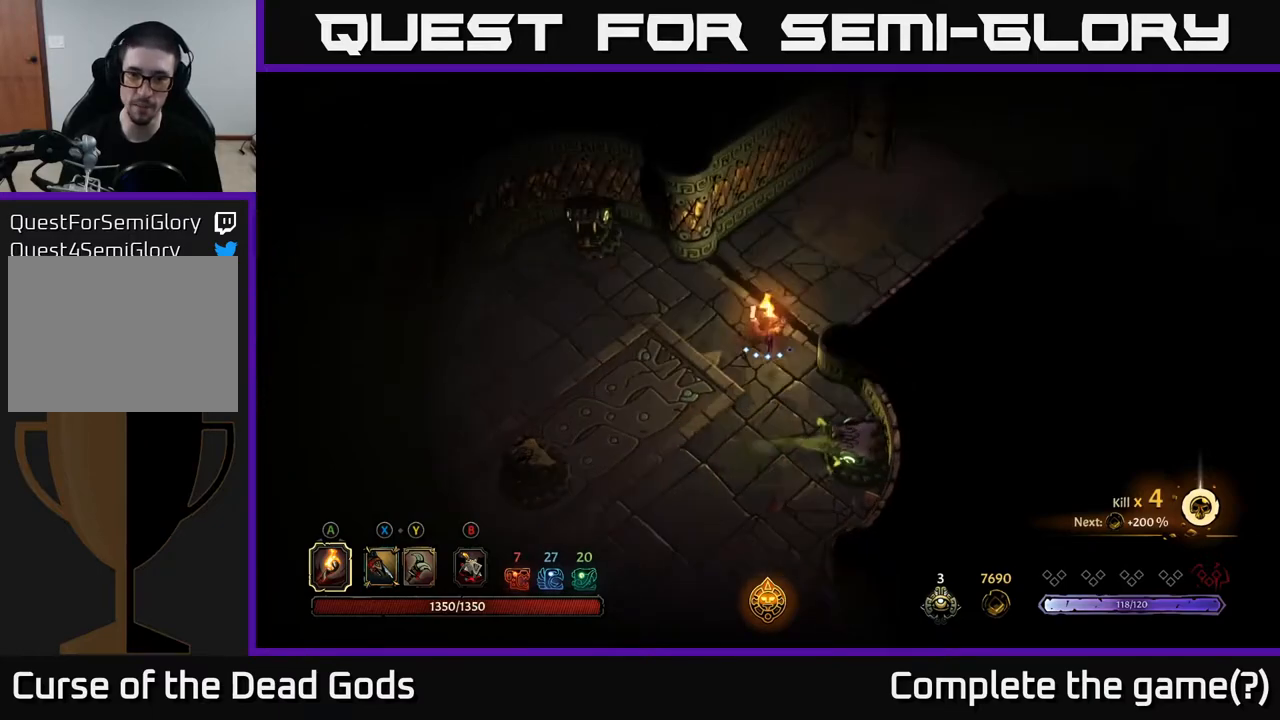
{"buttons": [], "left_stick": "up-right", "right_stick": "center", "events": []}
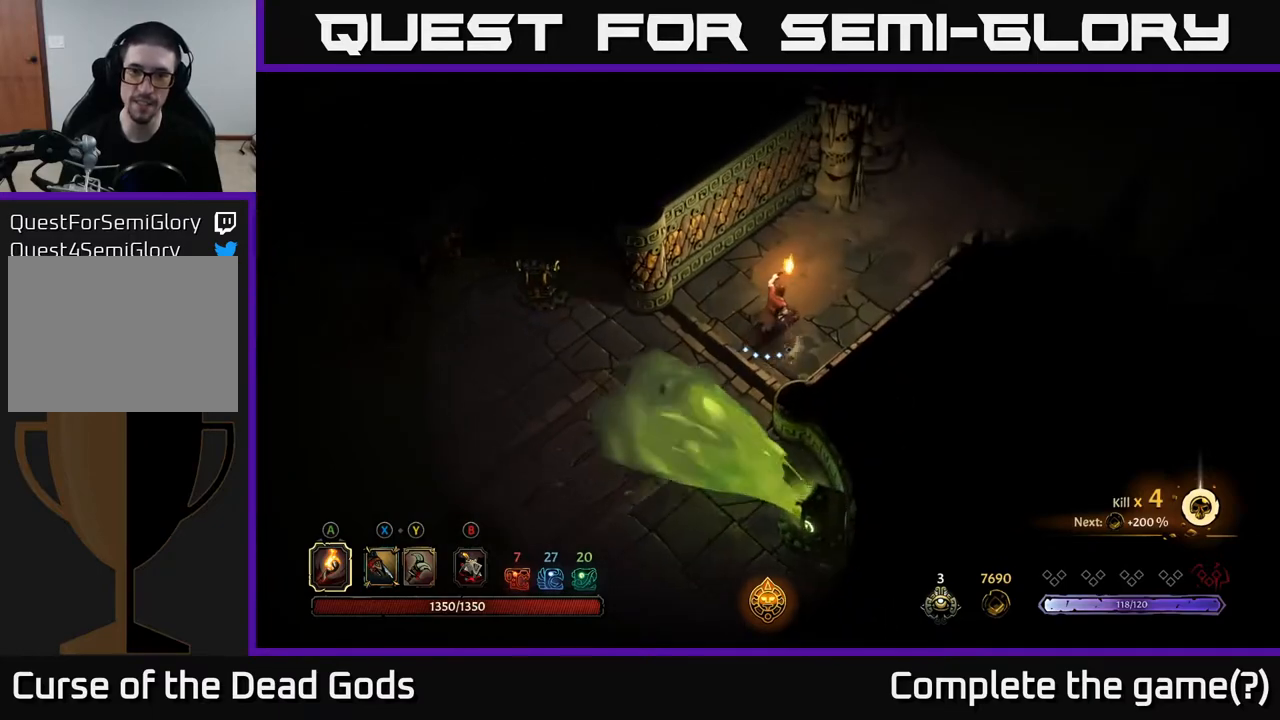
{"buttons": [], "left_stick": "up-right", "right_stick": "center", "events": []}
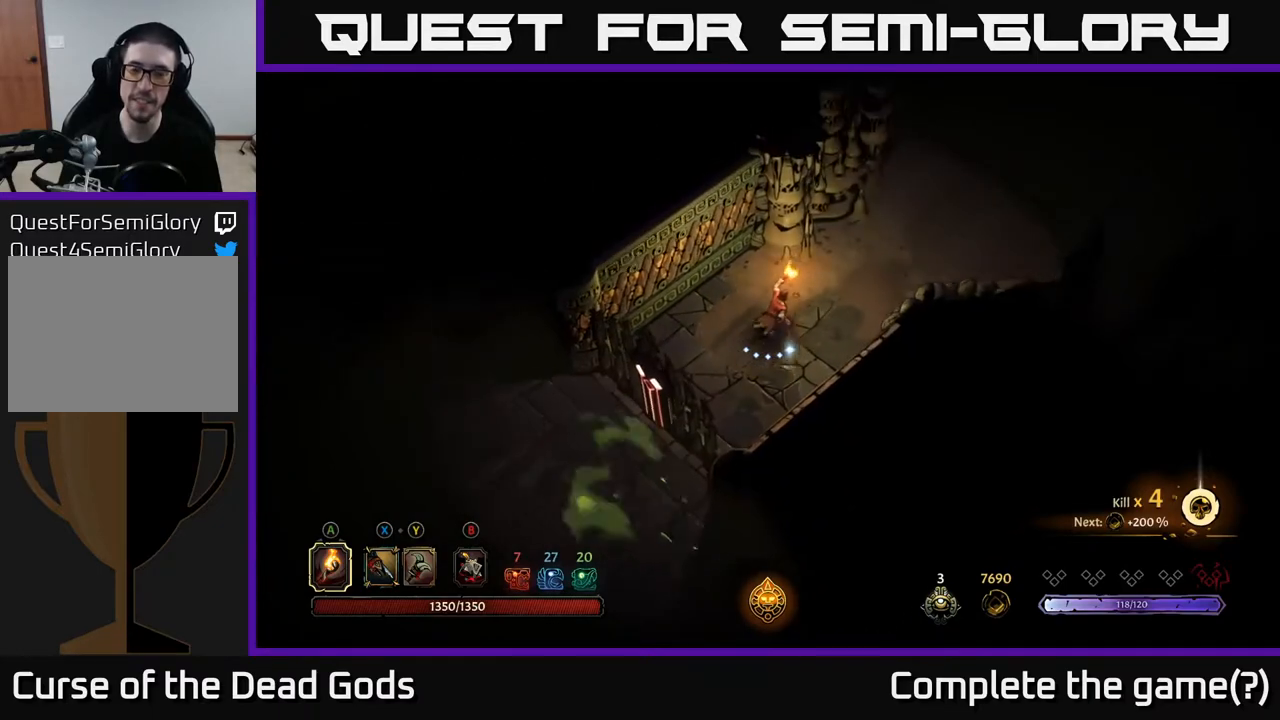
{"buttons": [], "left_stick": "up-right", "right_stick": "center", "events": []}
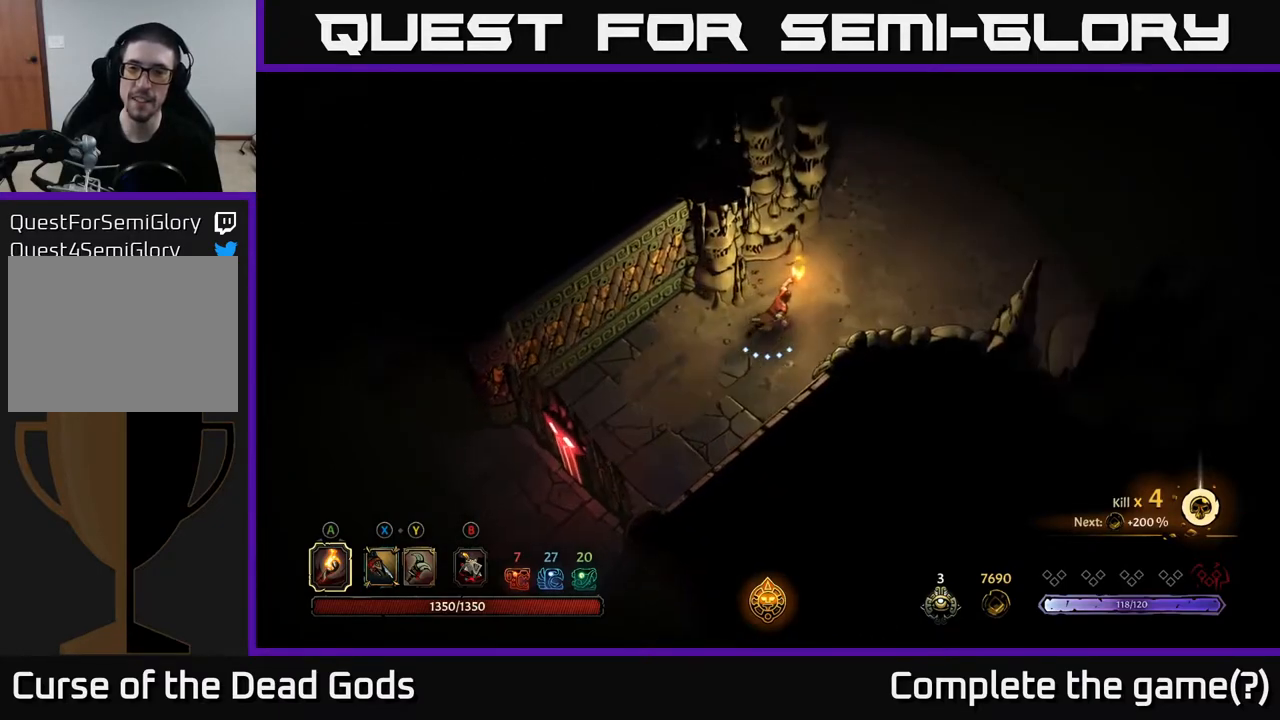
{"buttons": [], "left_stick": "up-right", "right_stick": "center", "events": []}
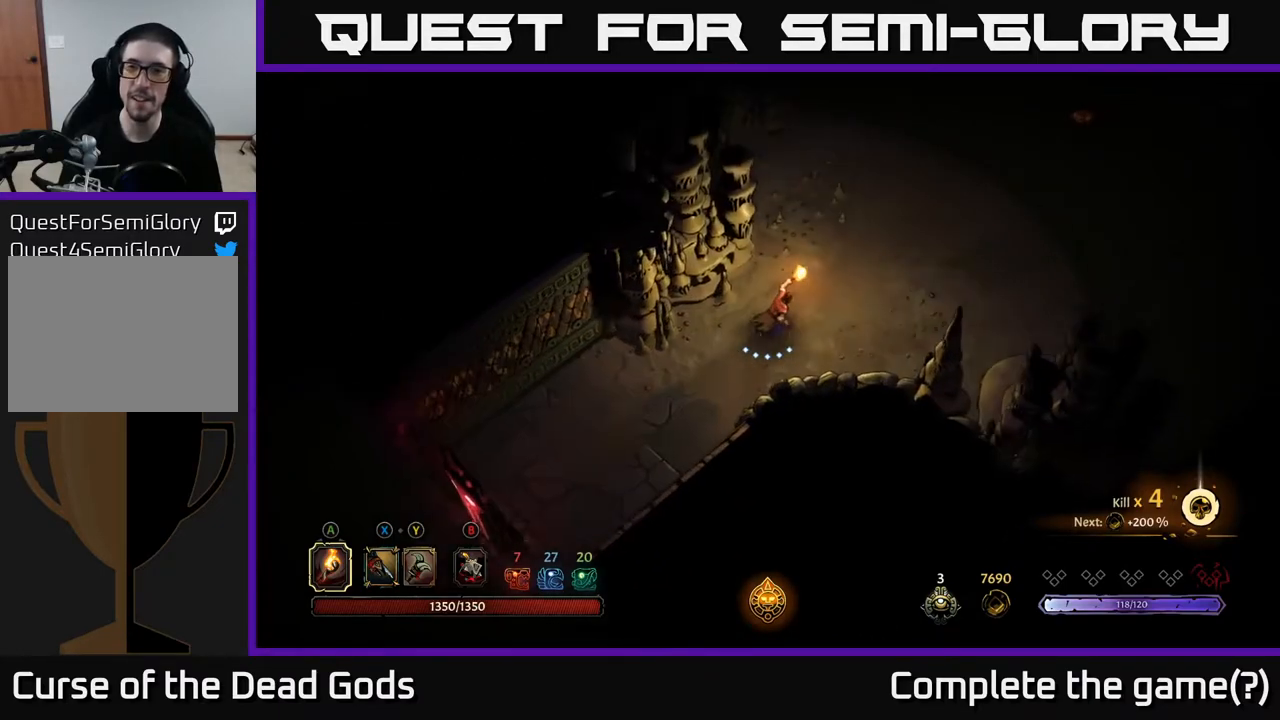
{"buttons": [], "left_stick": "up-right", "right_stick": "center", "events": []}